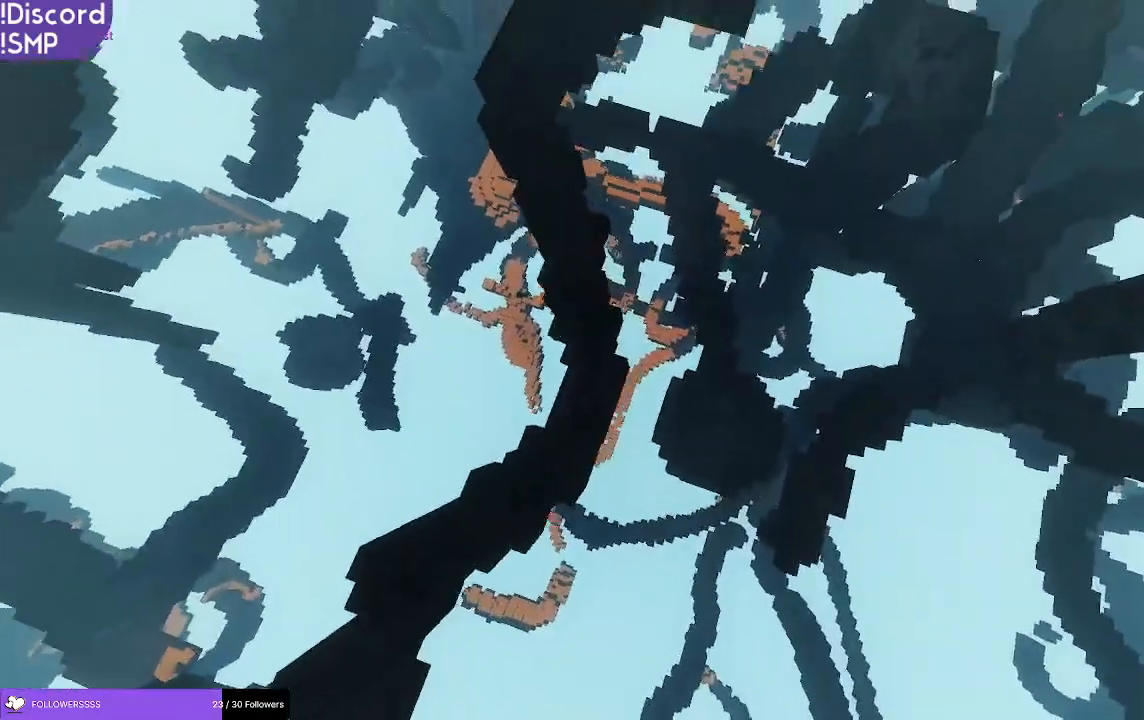
Gameplay with keyboard and mouse; each line is a JSON object with the keys and mouse buttons held at the frame after it. "events" lists presses ("down") and releases ("up") of "a", "d", "s", "w", "mouse_left" and "mouse_right" between this image and that frame as [ms after this image, input, new state], when the widget could be followed in between. "mouse_left", "mouse_right" = the "left", "right" buttons of the "mouse" list. No other keys are recorded. Fast repeated clicks can show as one long hold. Mouse movement is not recorded.
{"keys": [], "mouse": [], "events": [[200, "d", "up"], [250, "s", "down"], [367, "s", "up"]]}
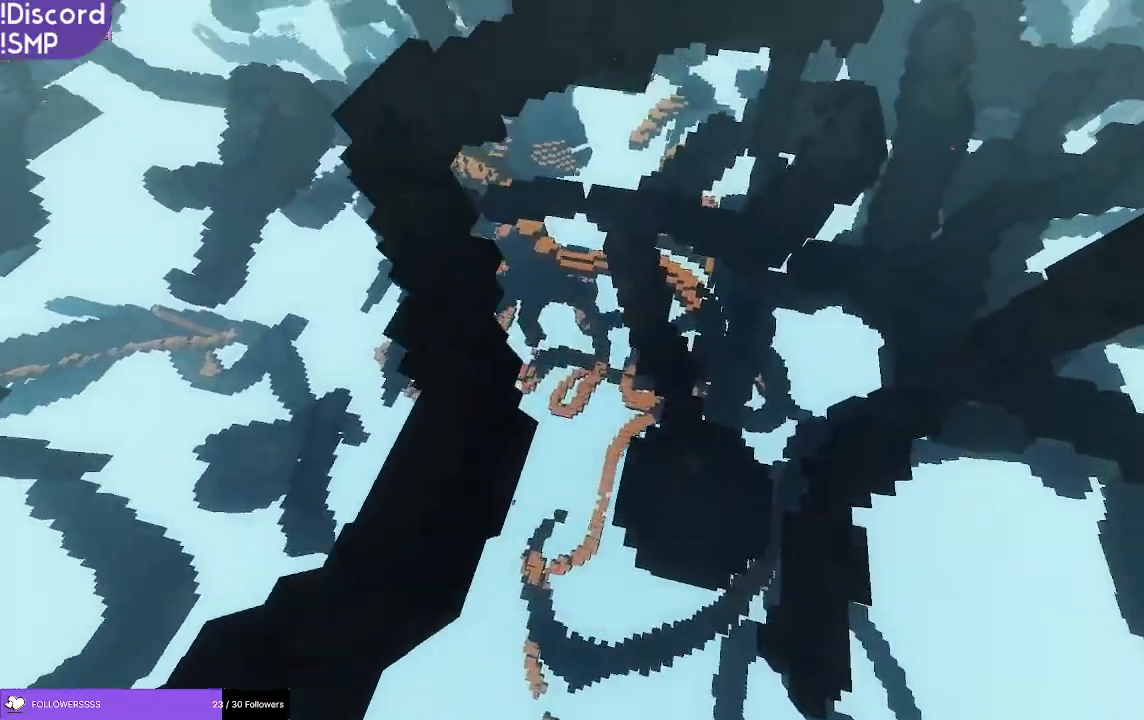
{"keys": [], "mouse": [], "events": [[333, "w", "down"], [417, "w", "up"]]}
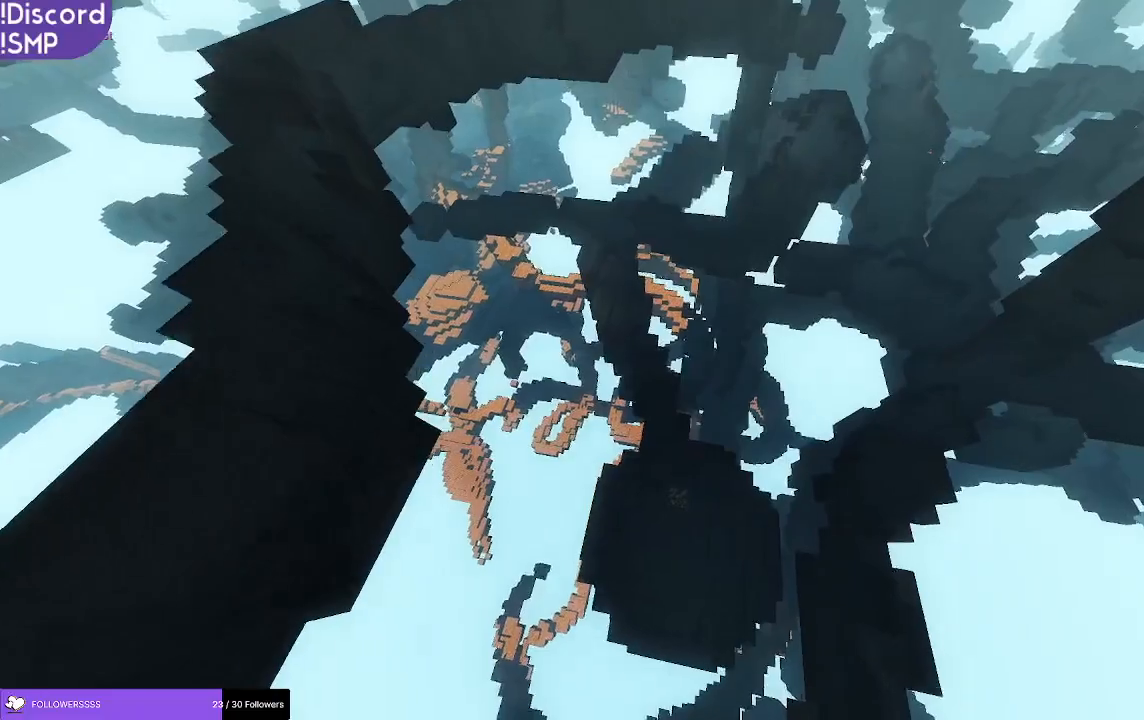
{"keys": [], "mouse": [], "events": [[133, "d", "down"], [200, "d", "up"]]}
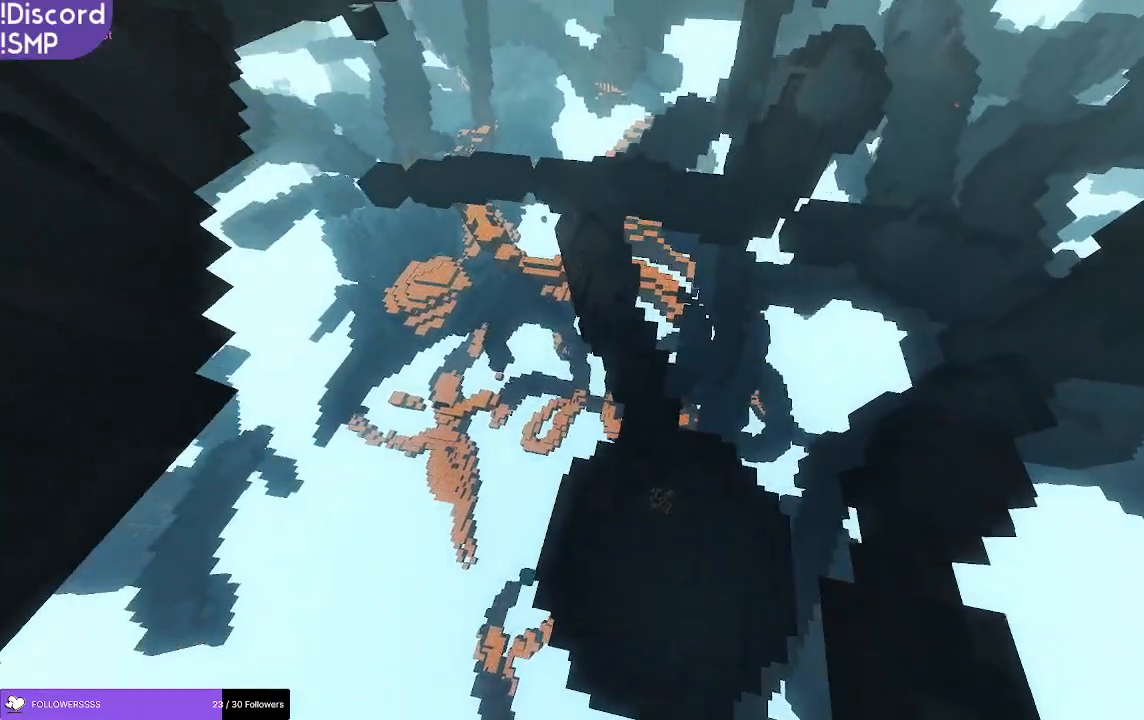
{"keys": [], "mouse": [], "events": []}
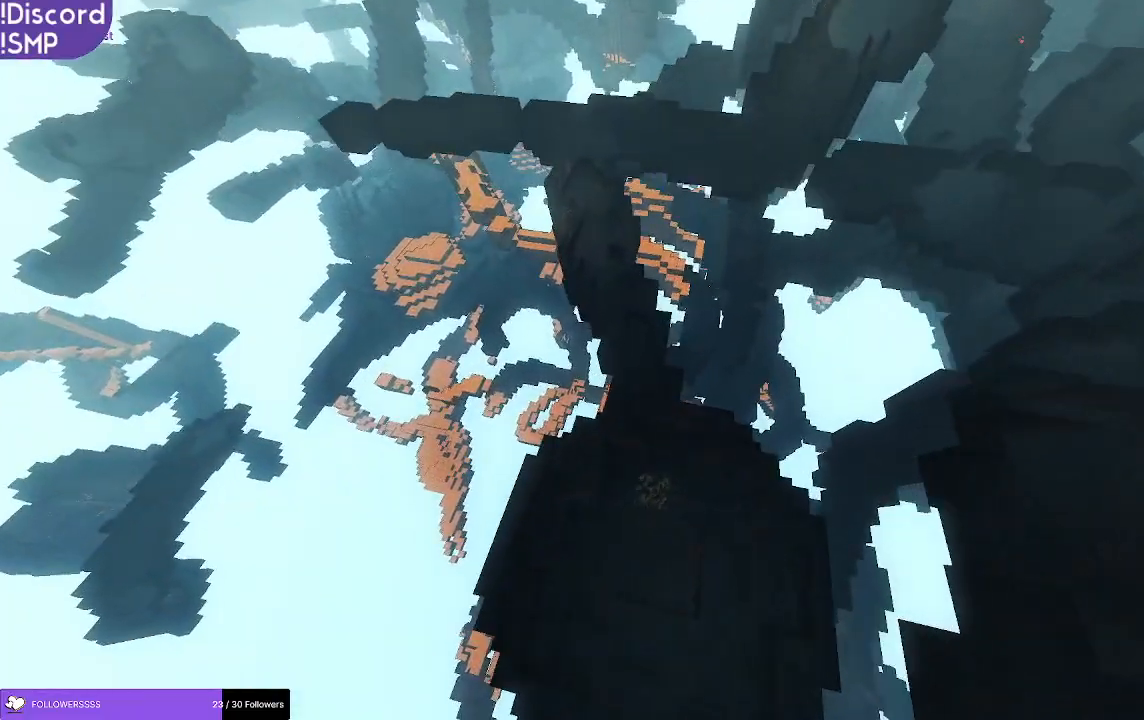
{"keys": [], "mouse": [], "events": []}
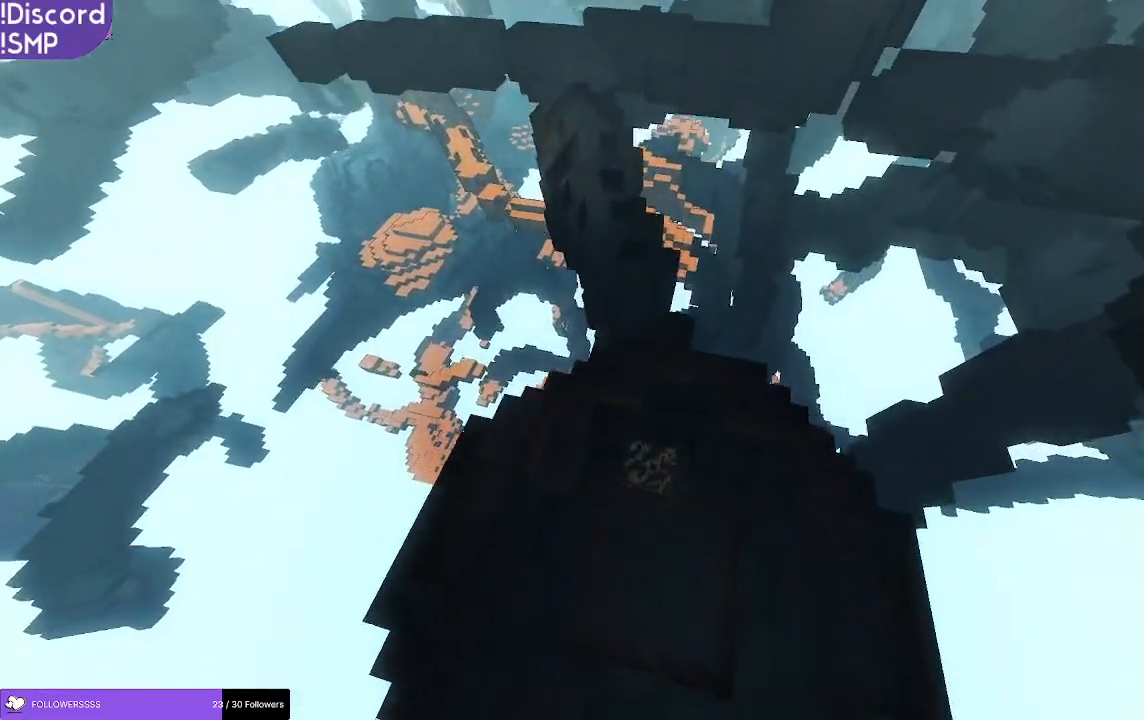
{"keys": ["w"], "mouse": [], "events": [[300, "w", "down"]]}
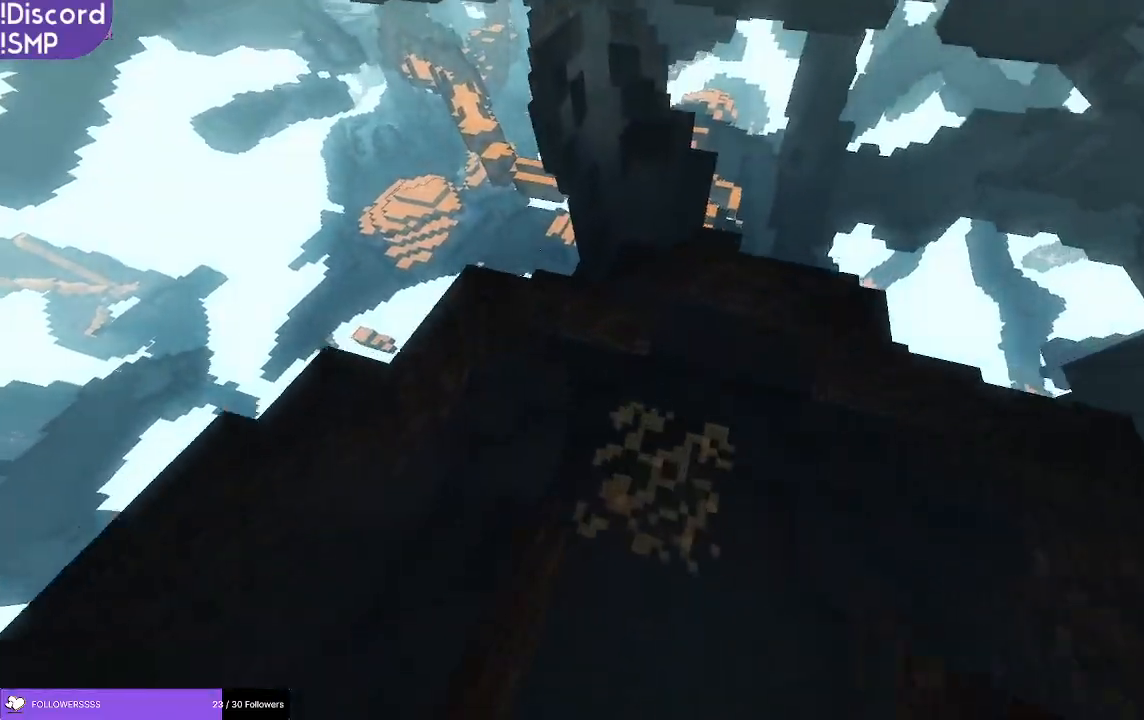
{"keys": ["a", "w"], "mouse": [], "events": [[50, "w", "up"], [67, "a", "down"], [350, "w", "down"]]}
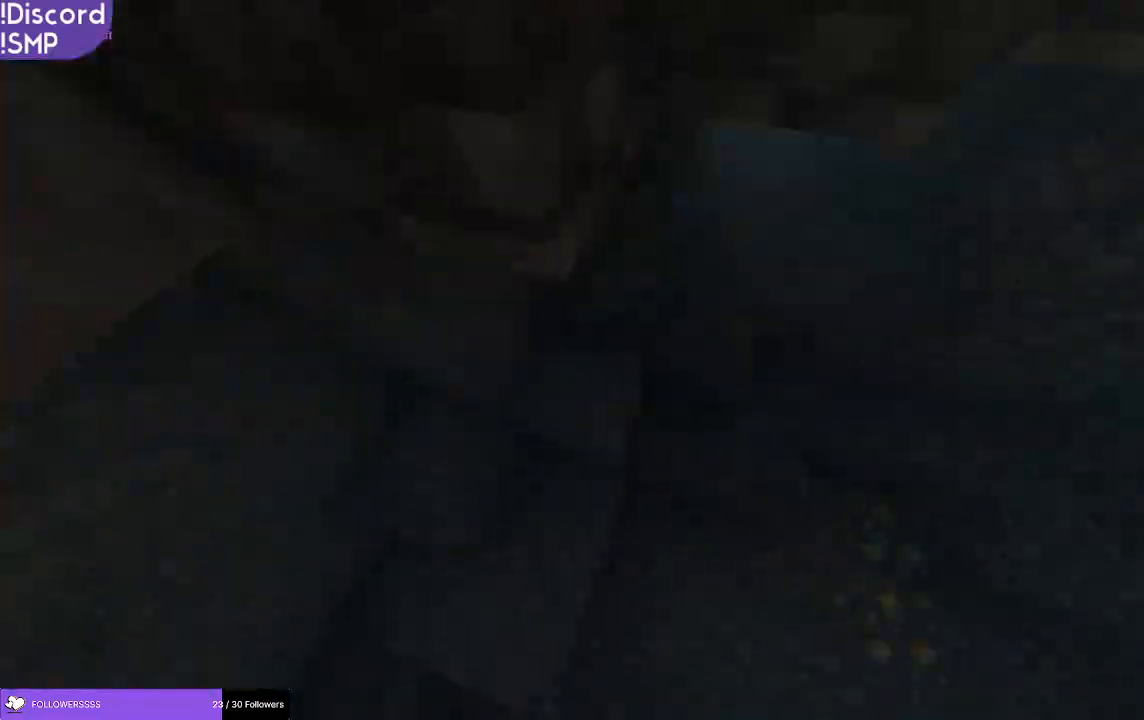
{"keys": ["a", "w"], "mouse": [], "events": []}
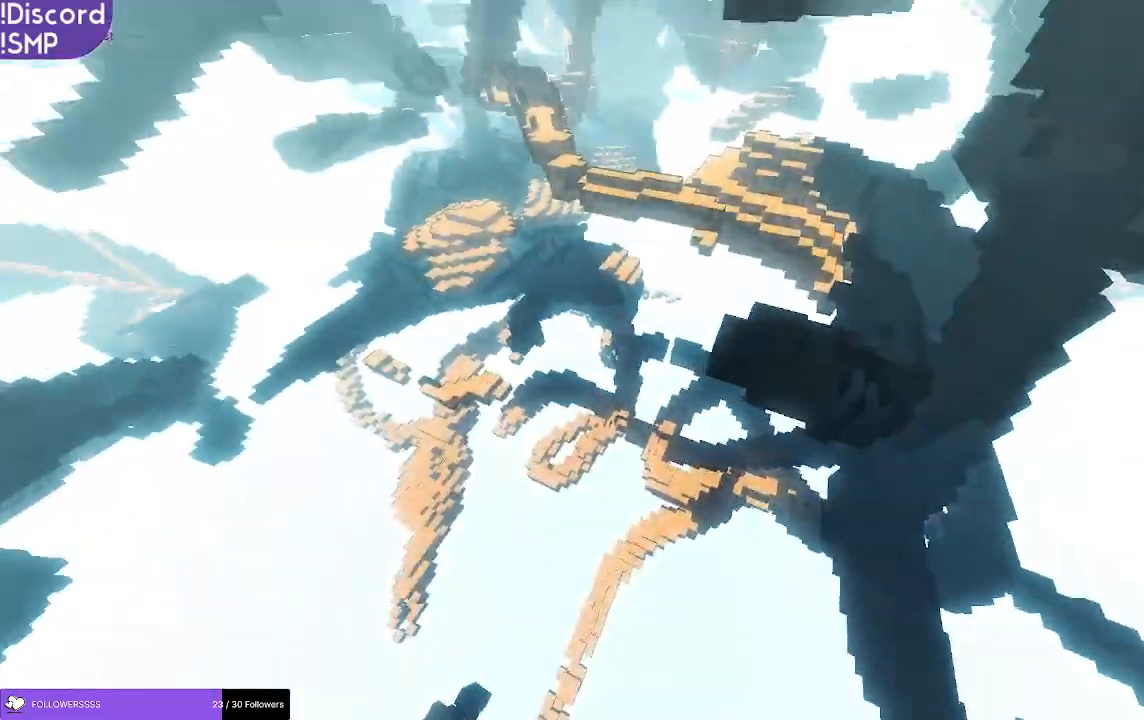
{"keys": ["w"], "mouse": [], "events": [[333, "a", "up"]]}
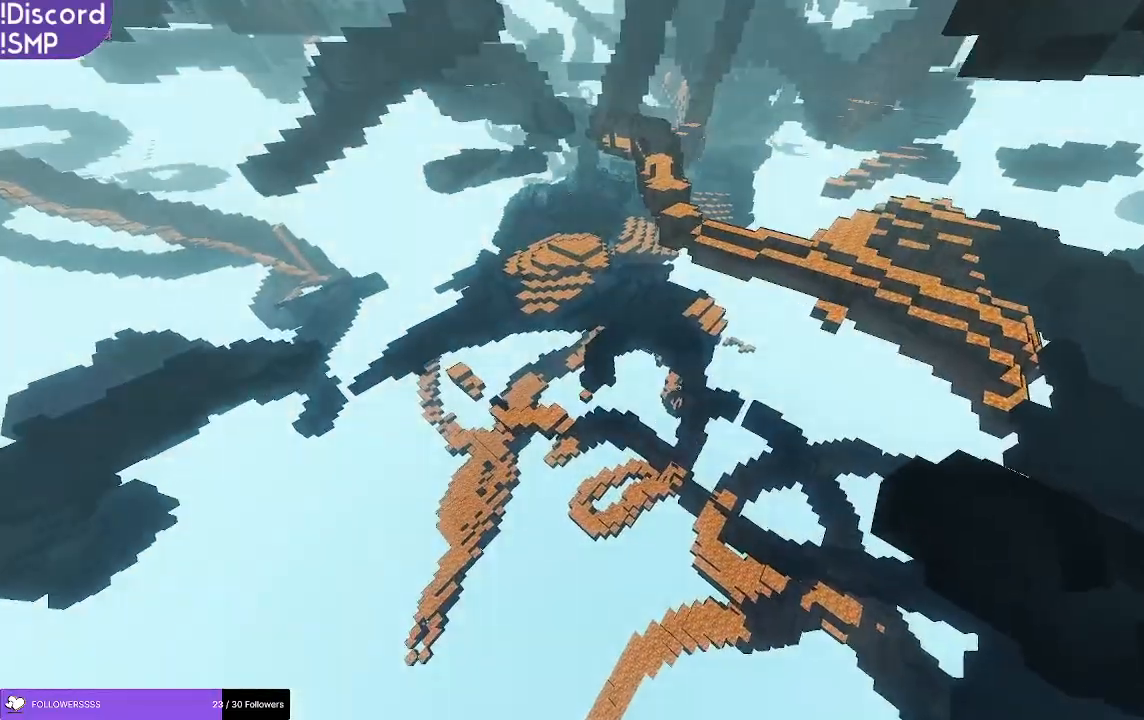
{"keys": [], "mouse": [], "events": [[167, "w", "up"]]}
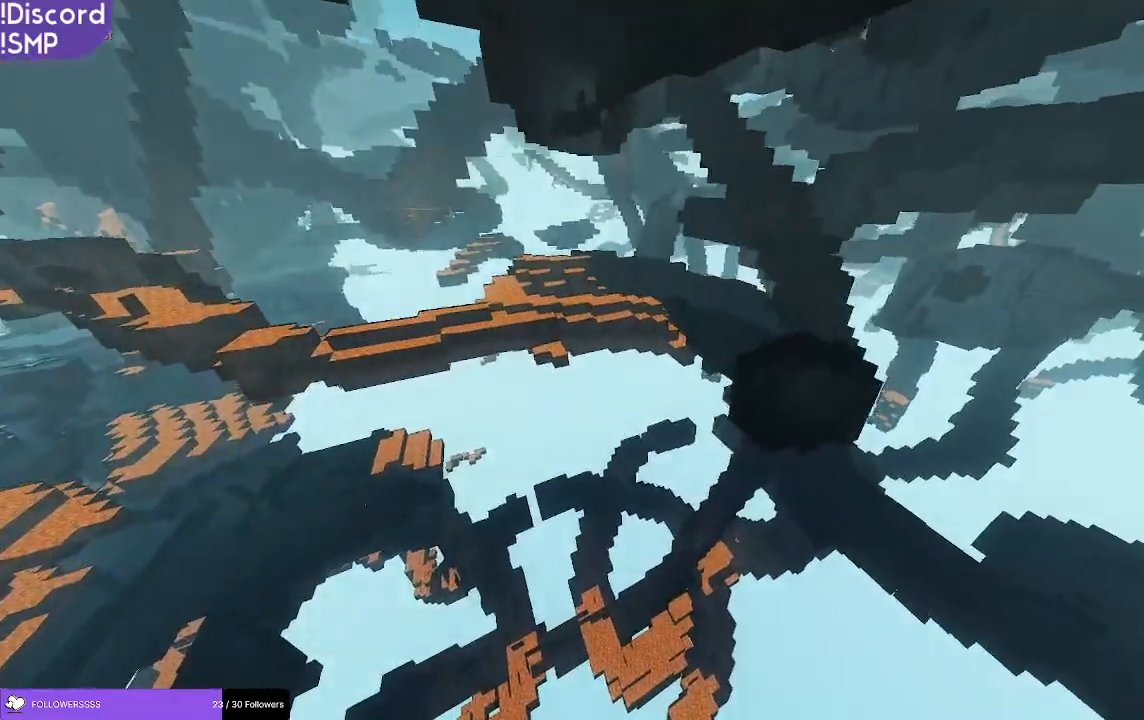
{"keys": ["w"], "mouse": [], "events": [[217, "w", "down"]]}
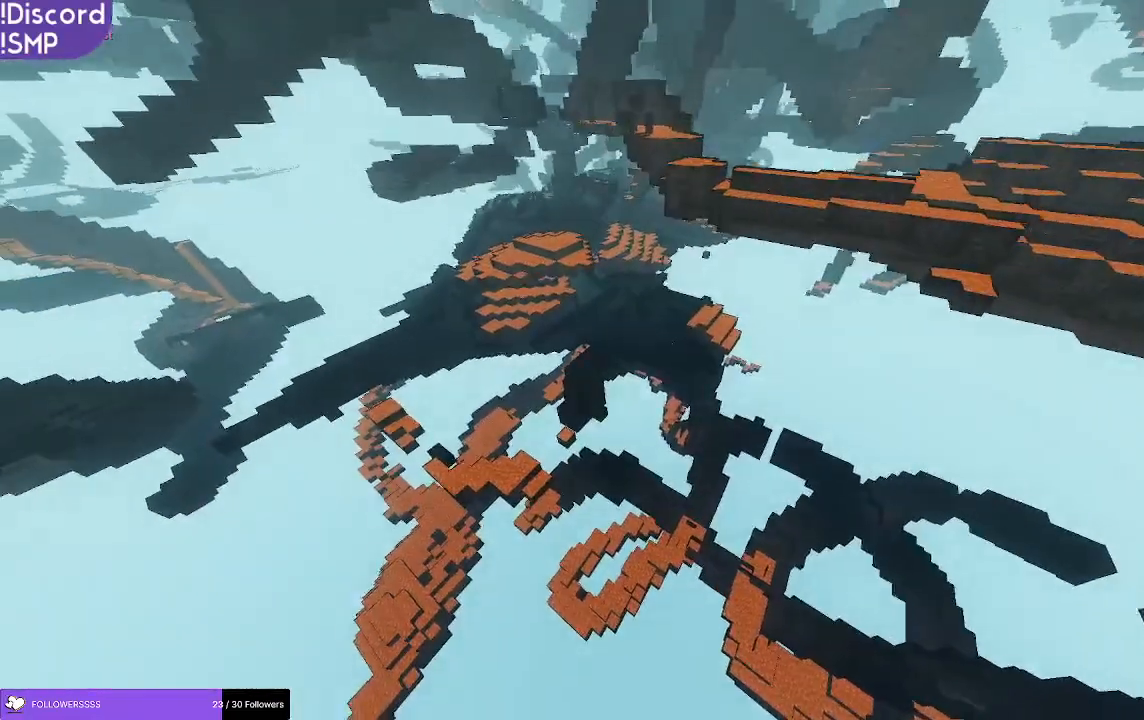
{"keys": ["w"], "mouse": [], "events": []}
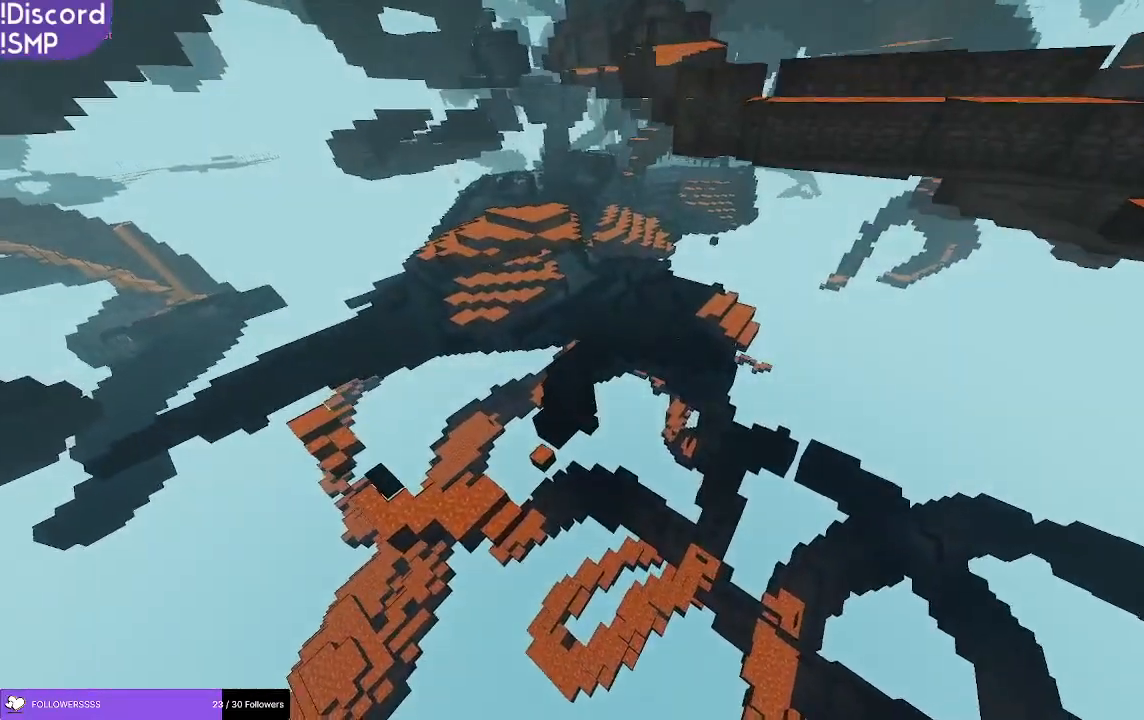
{"keys": ["w"], "mouse": [], "events": []}
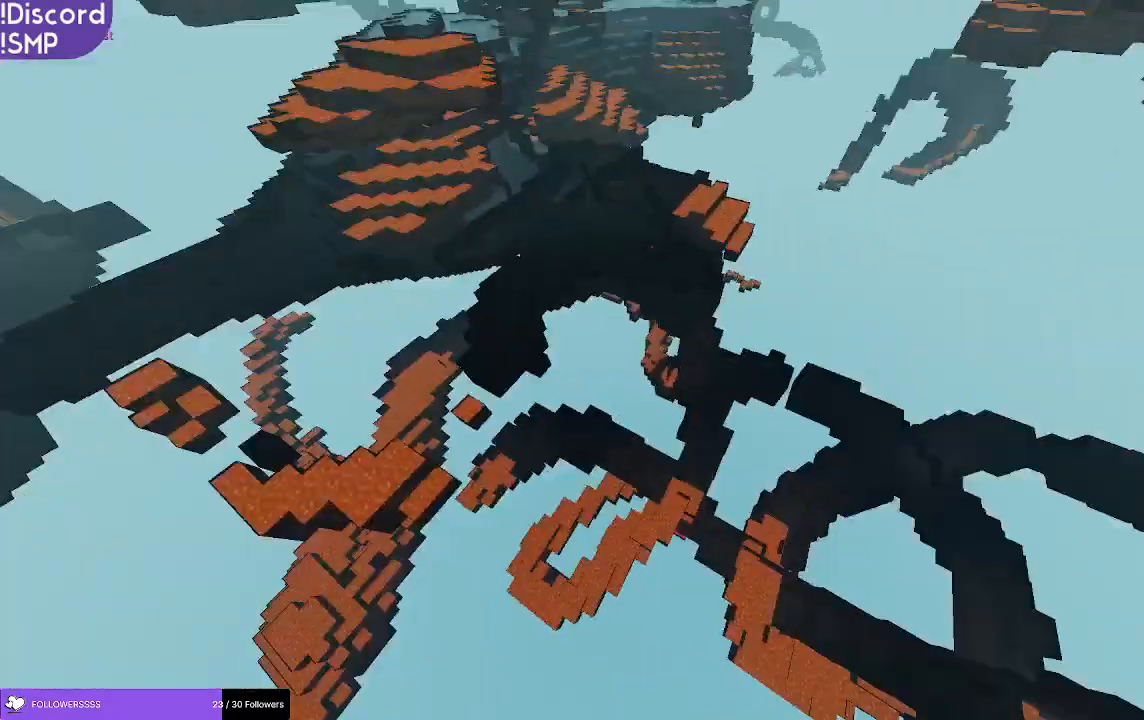
{"keys": ["w"], "mouse": [], "events": []}
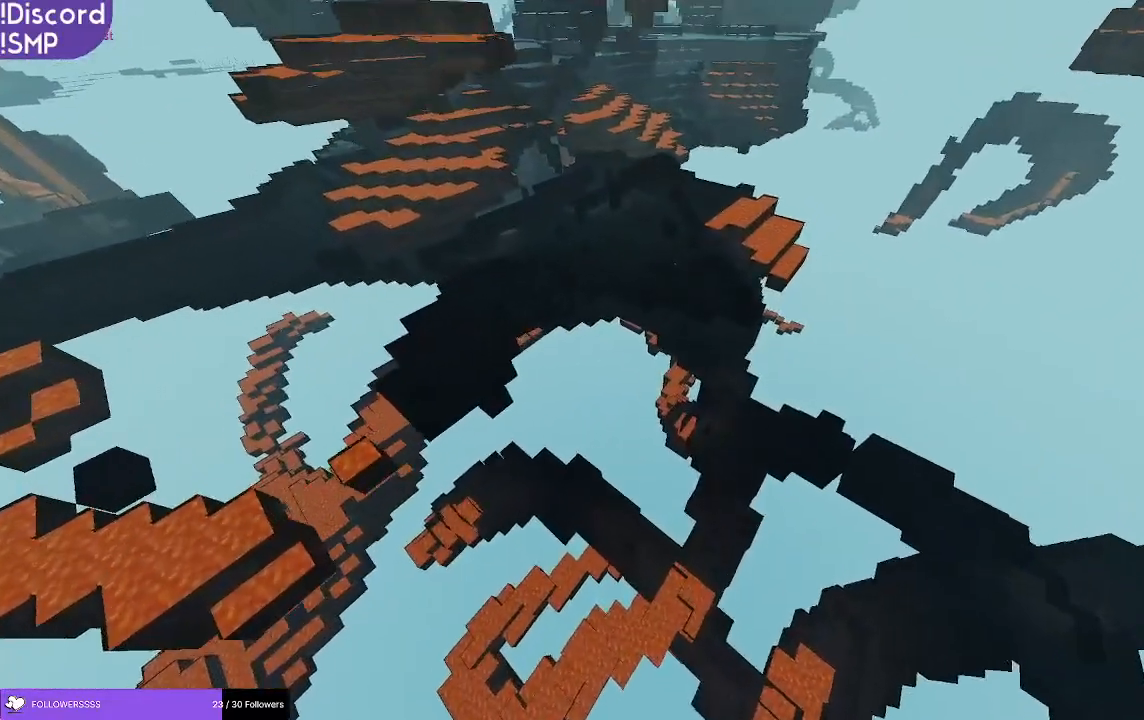
{"keys": ["w"], "mouse": [], "events": []}
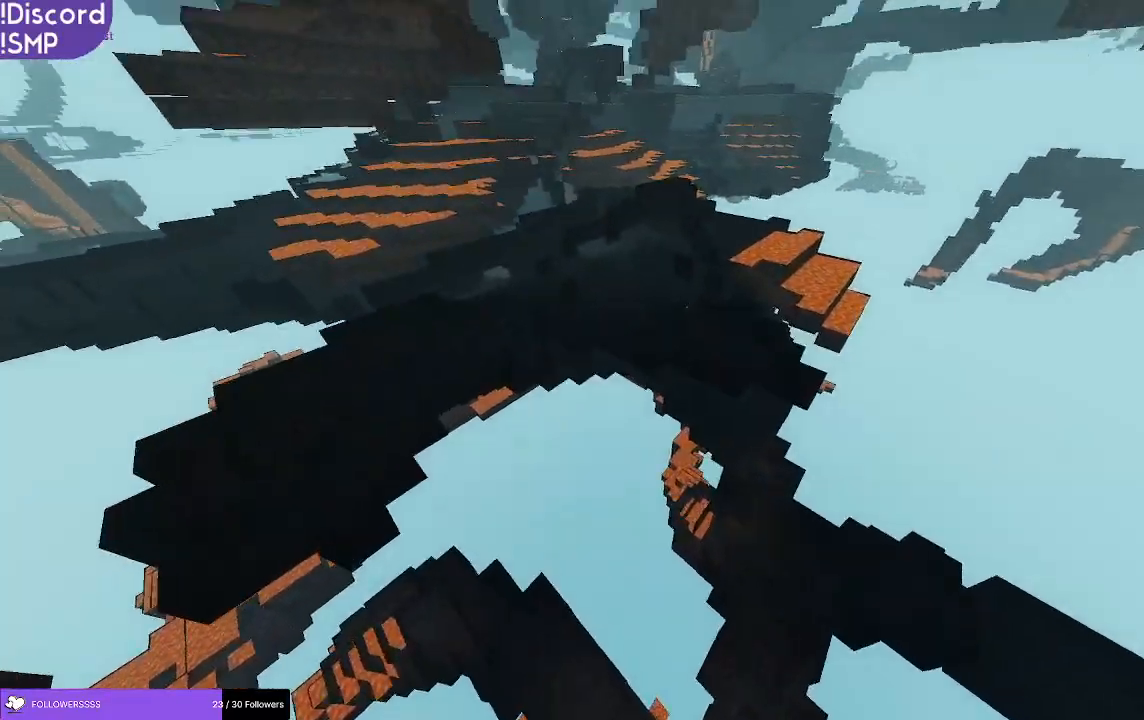
{"keys": ["w"], "mouse": [], "events": []}
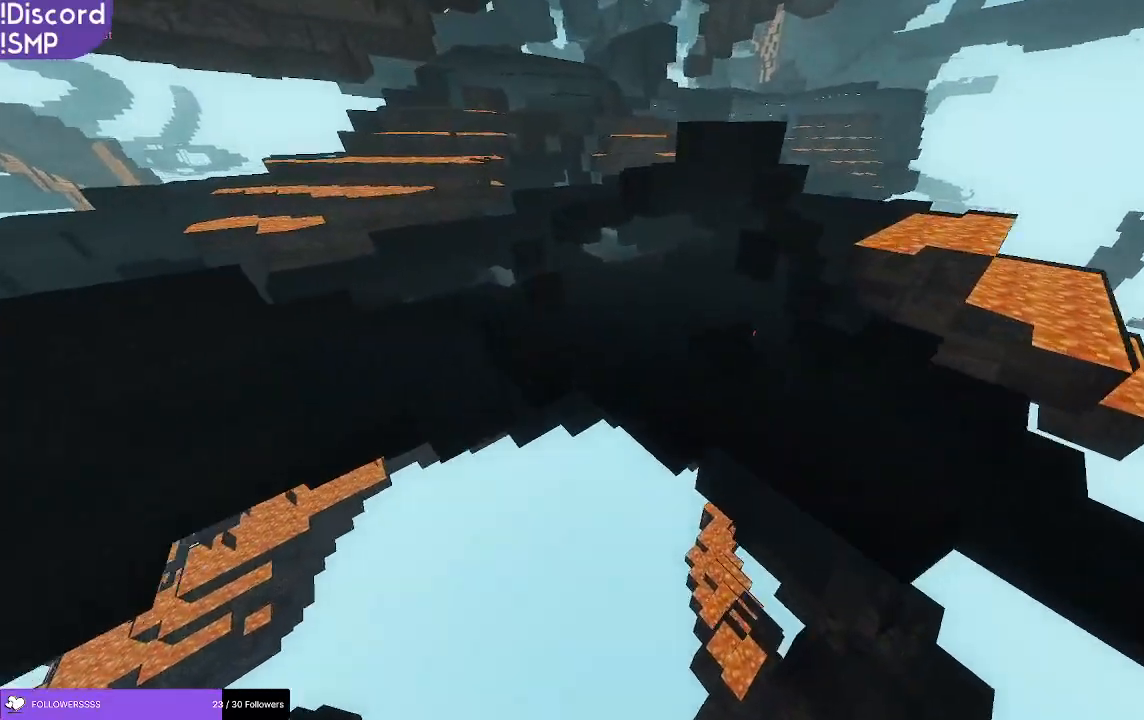
{"keys": ["w"], "mouse": [], "events": []}
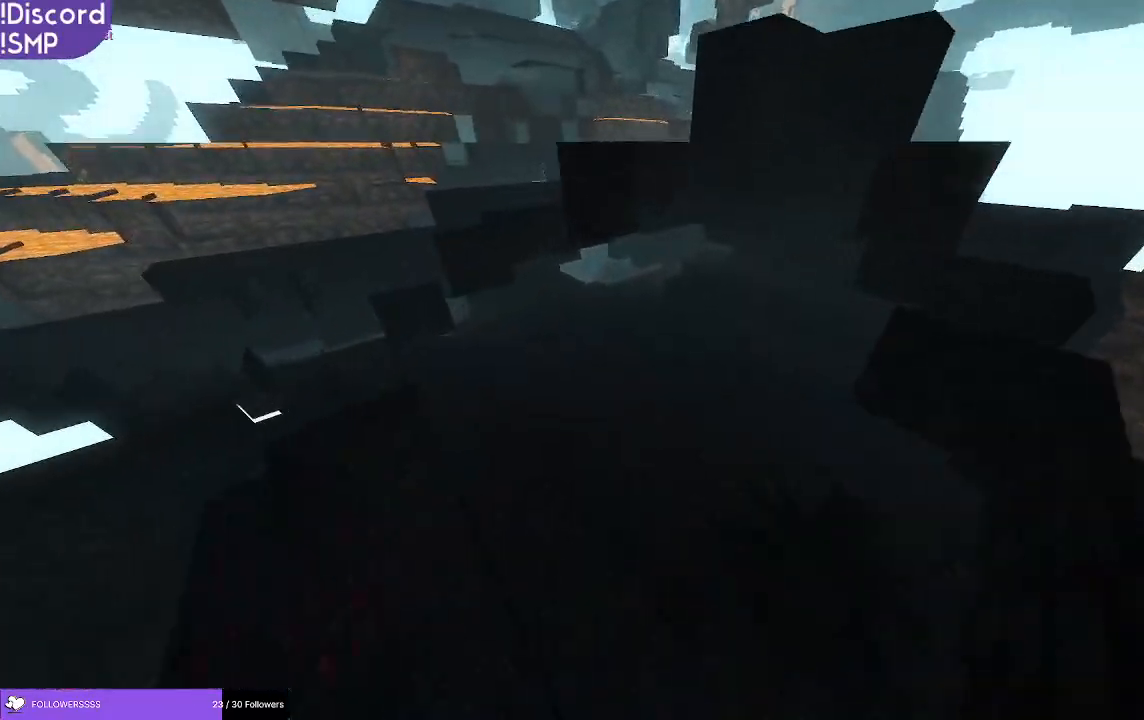
{"keys": ["w"], "mouse": [], "events": []}
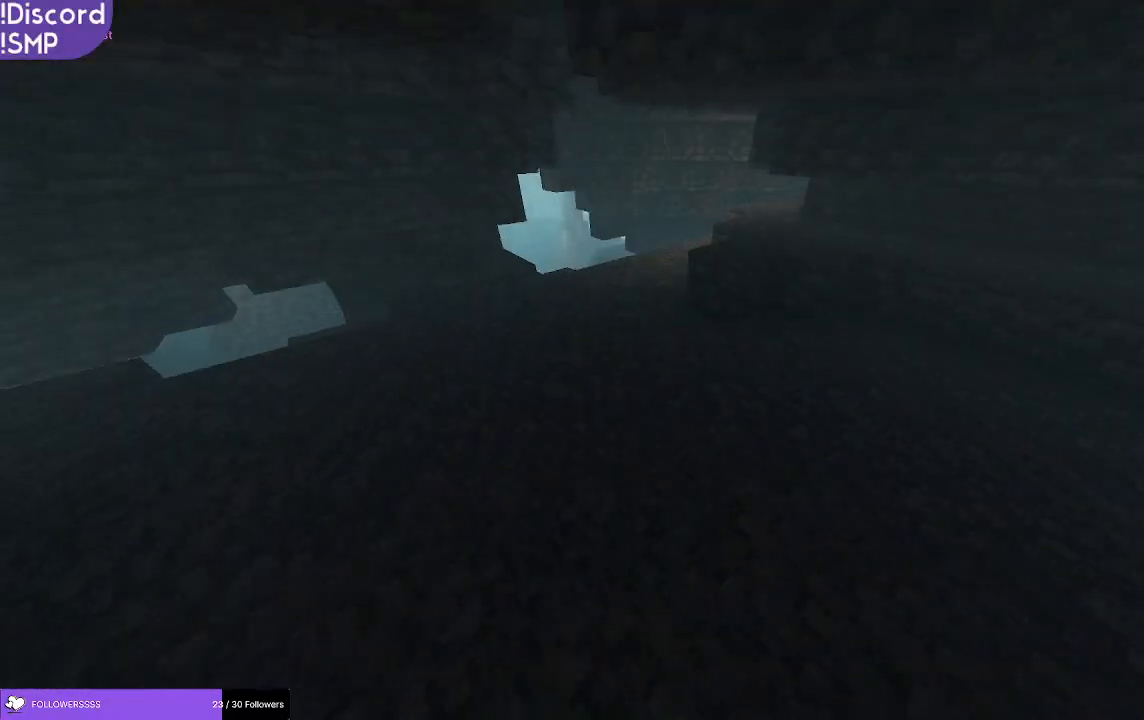
{"keys": ["w"], "mouse": [], "events": []}
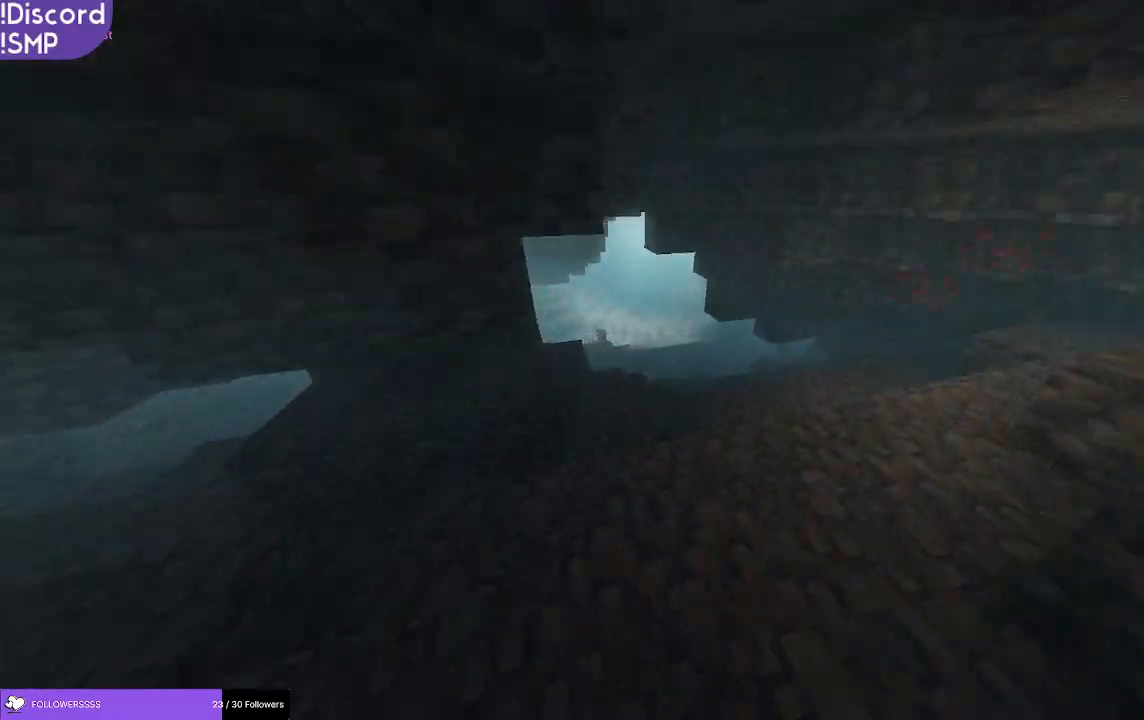
{"keys": ["w"], "mouse": [], "events": []}
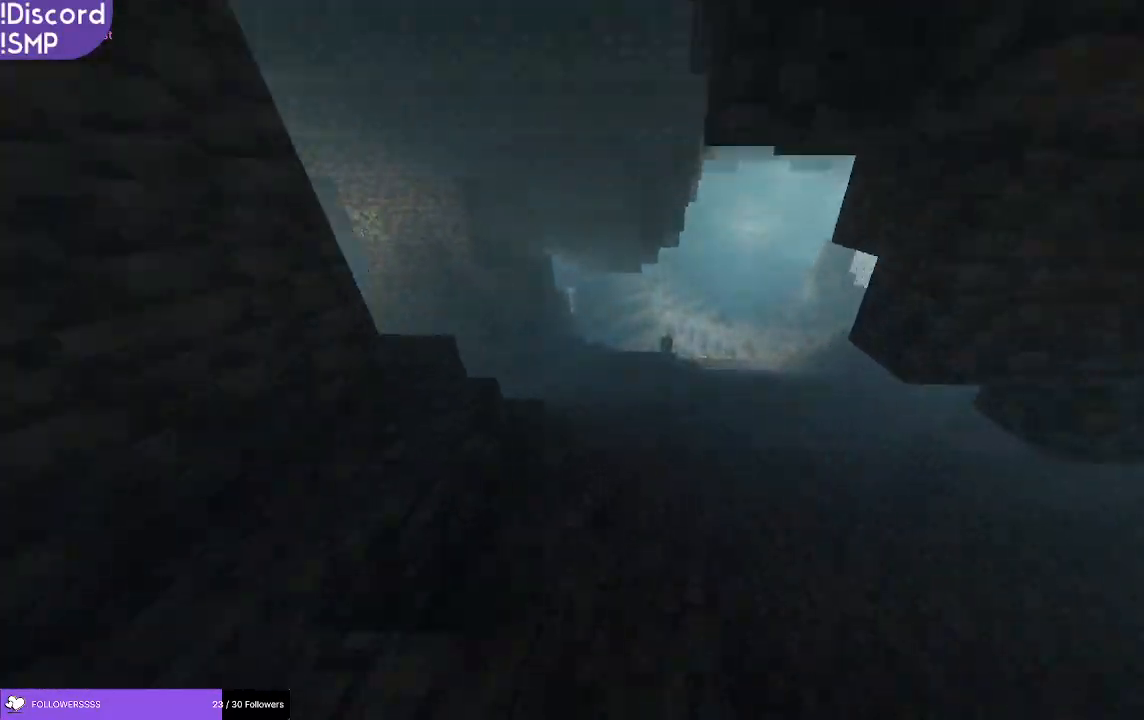
{"keys": ["w"], "mouse": [], "events": []}
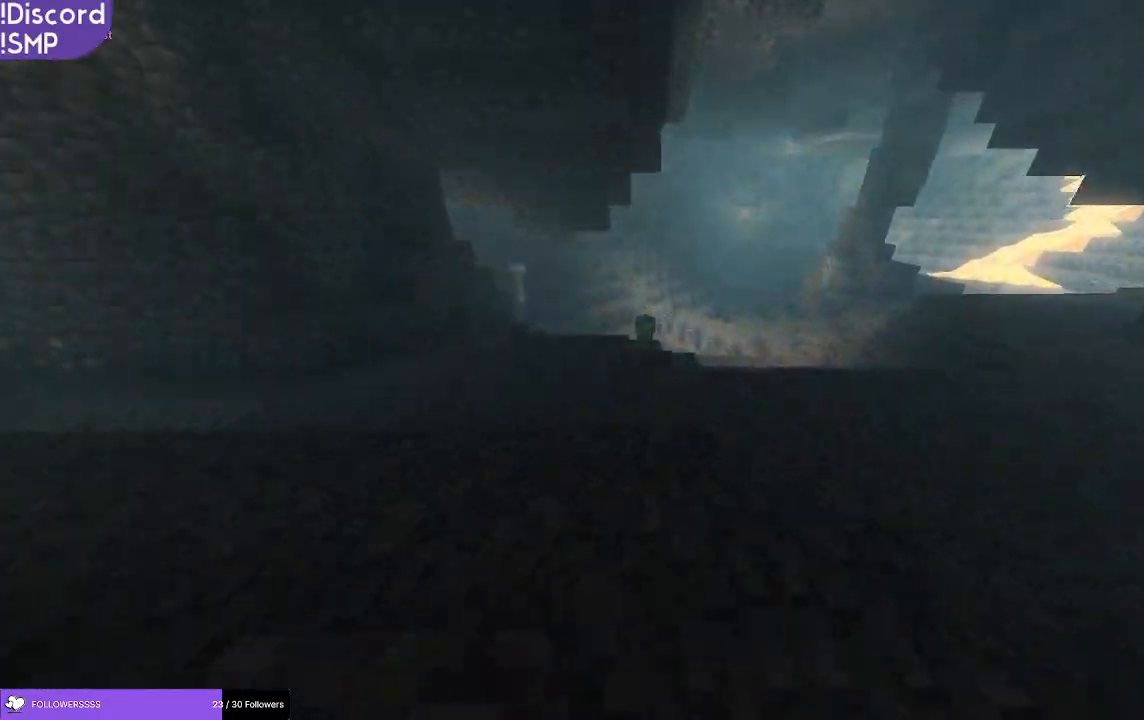
{"keys": ["w"], "mouse": [], "events": []}
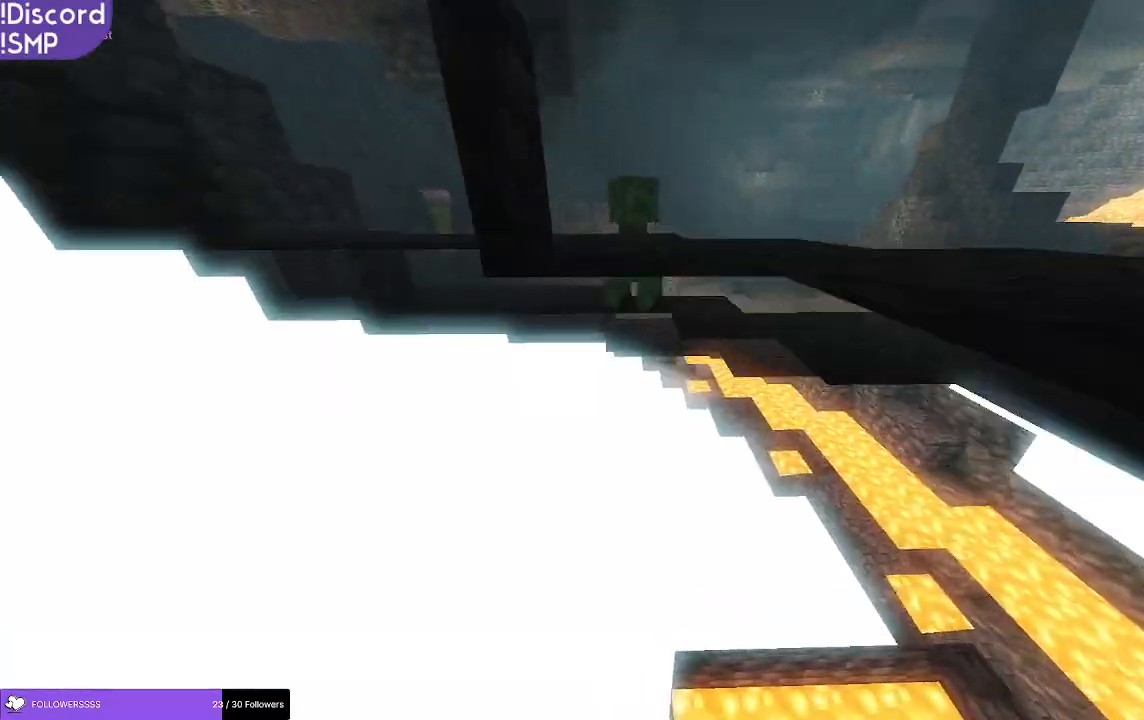
{"keys": ["w"], "mouse": [], "events": []}
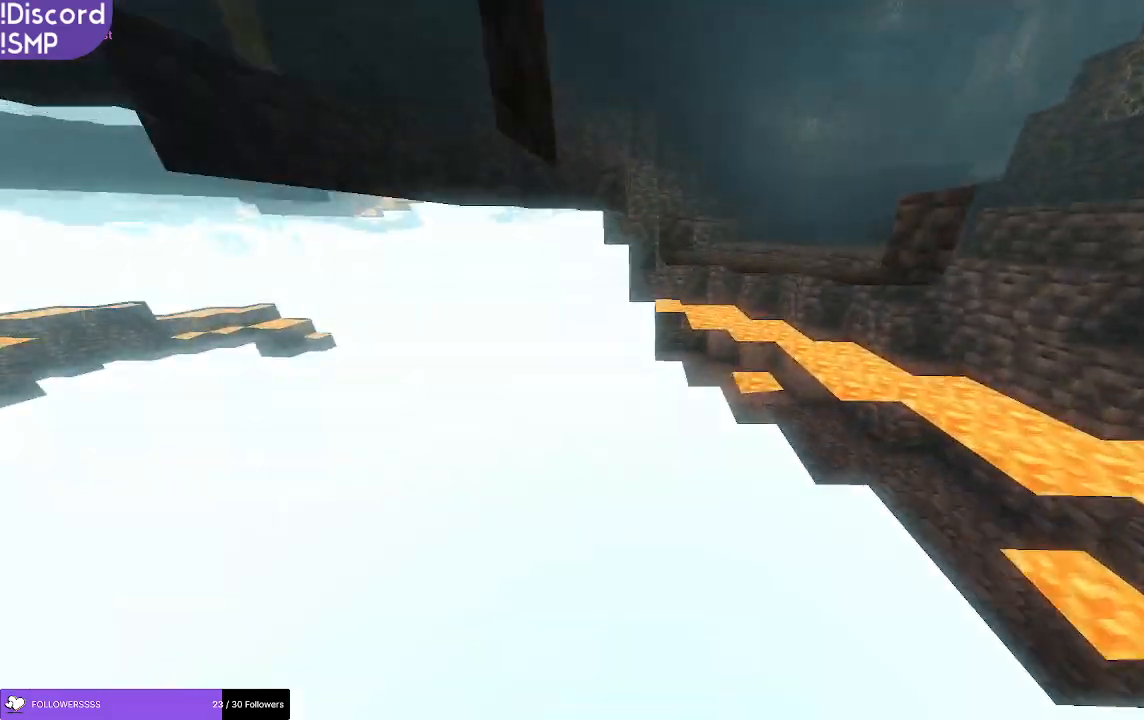
{"keys": ["w"], "mouse": [], "events": [[283, "a", "down"], [483, "a", "up"]]}
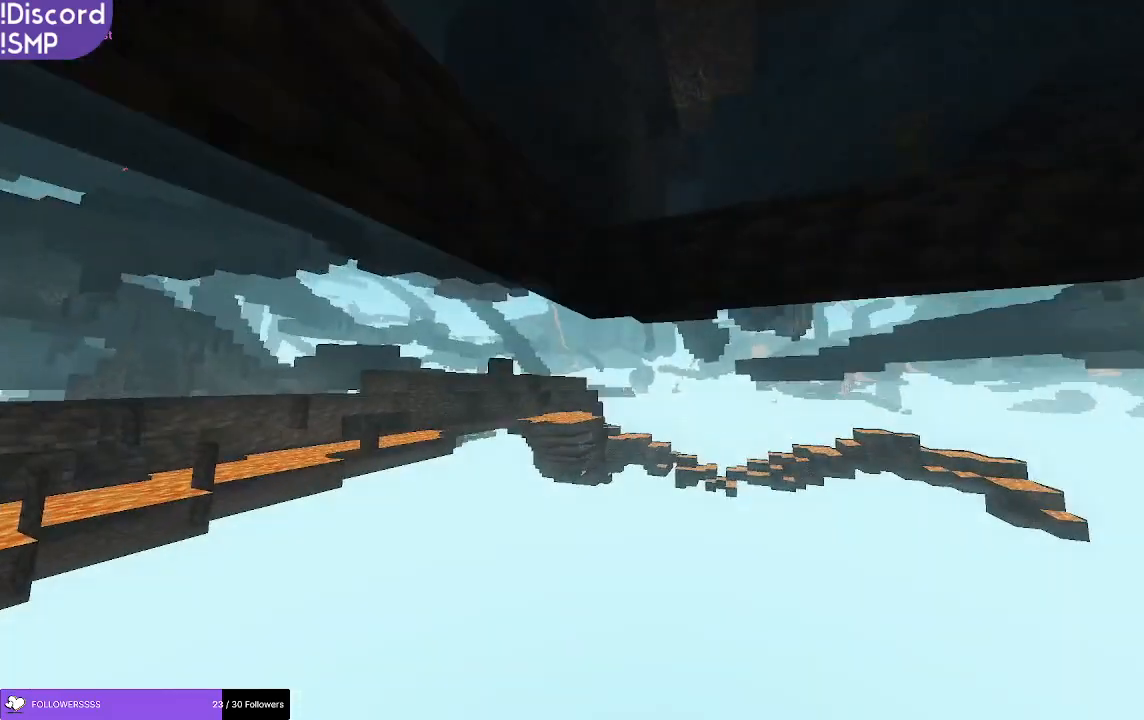
{"keys": ["w"], "mouse": [], "events": []}
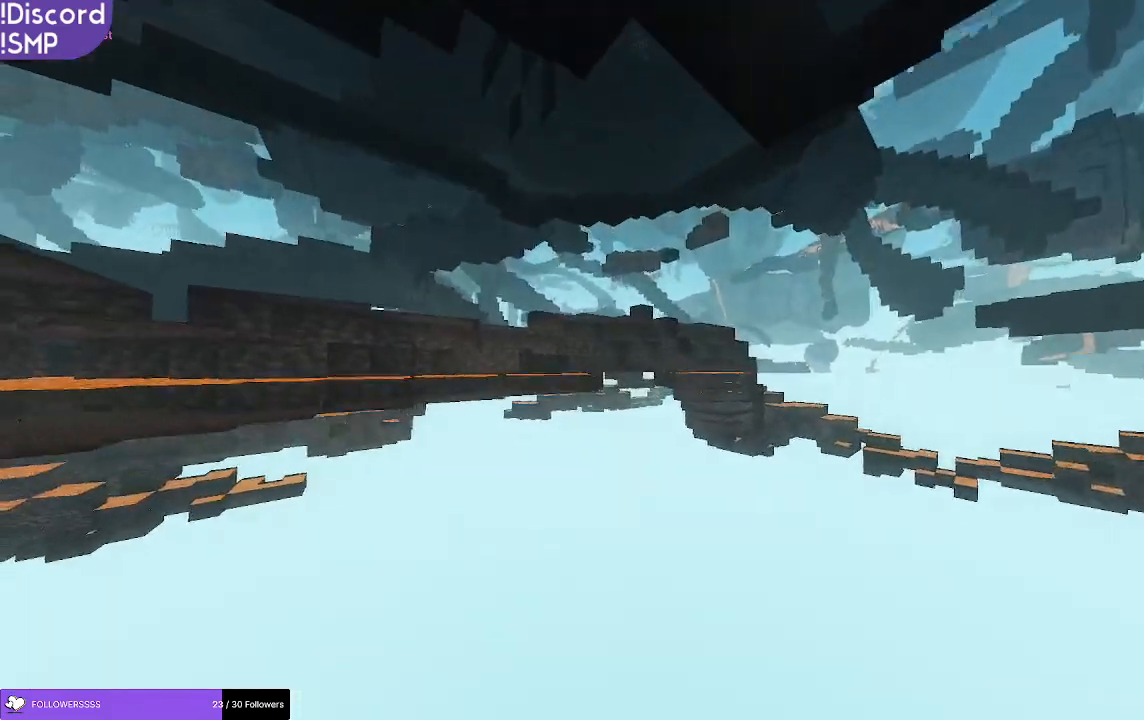
{"keys": ["w"], "mouse": [], "events": []}
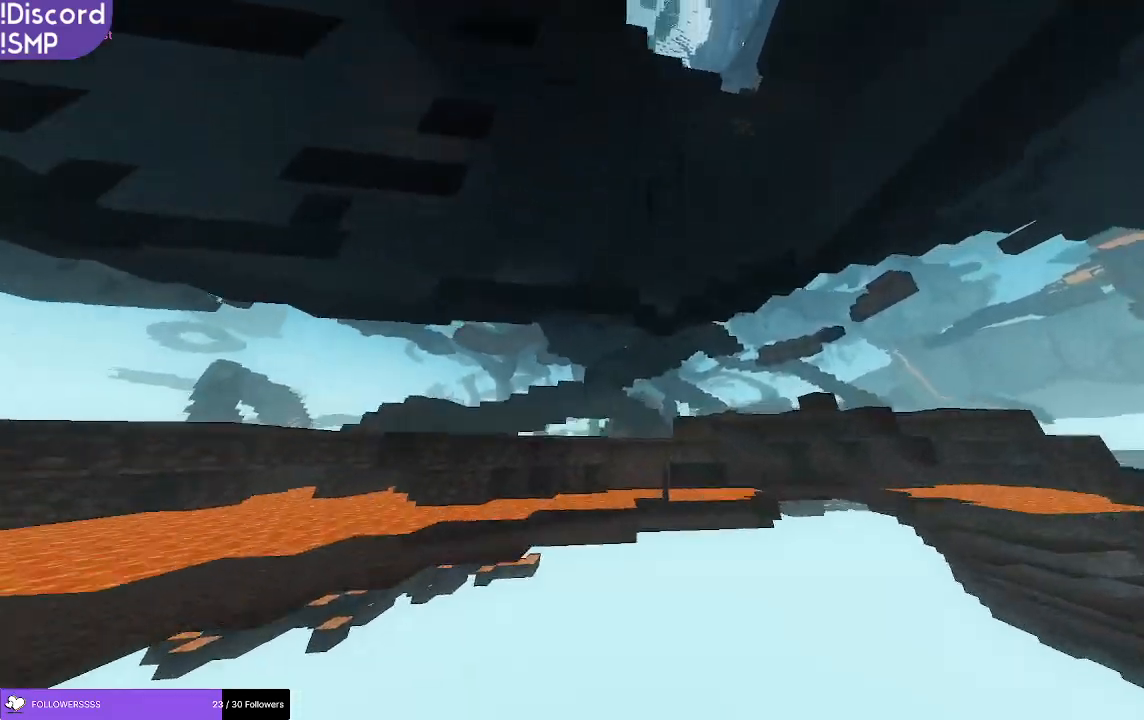
{"keys": [], "mouse": [], "events": [[500, "w", "up"]]}